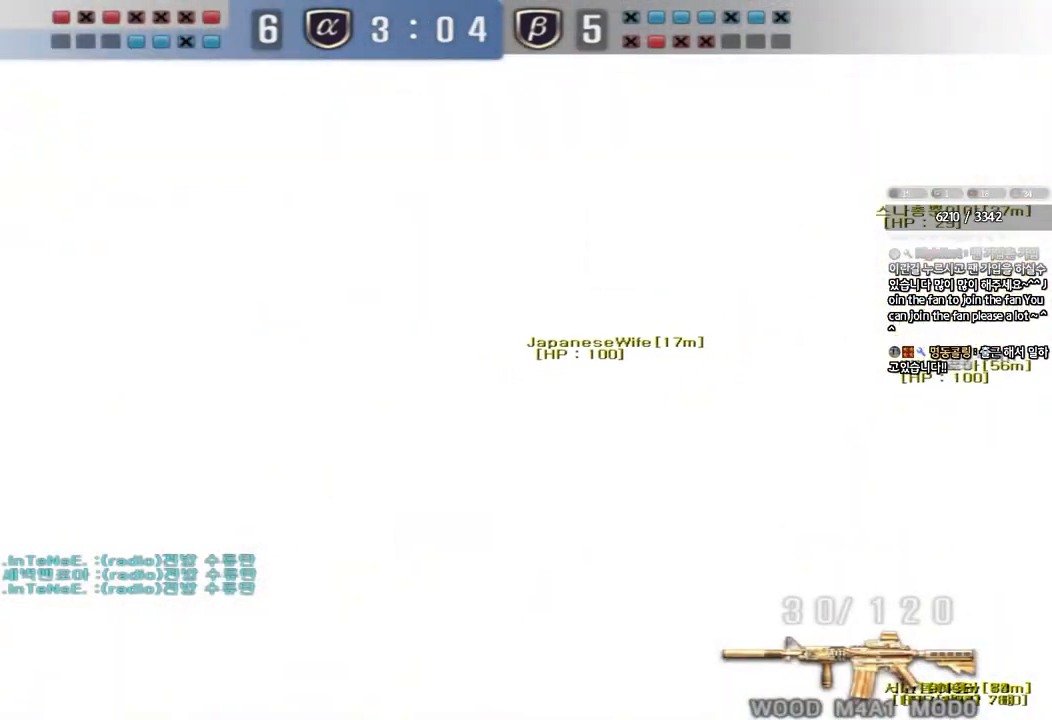
Gameplay with keyboard; each line is a JSON object with the keys held at the frame after it. "events" lists presses ("down") and releases ("up") of "a", "ctrl", "d", "e", "f", "q", "r", "s", "shift", "space", "tab" and "w" between this image and that frame as [ms after this image, input, new state], when the widget could be followed in between. No other keys are recorded. Mouse input is not recorded.
{"keys": ["ctrl"], "events": []}
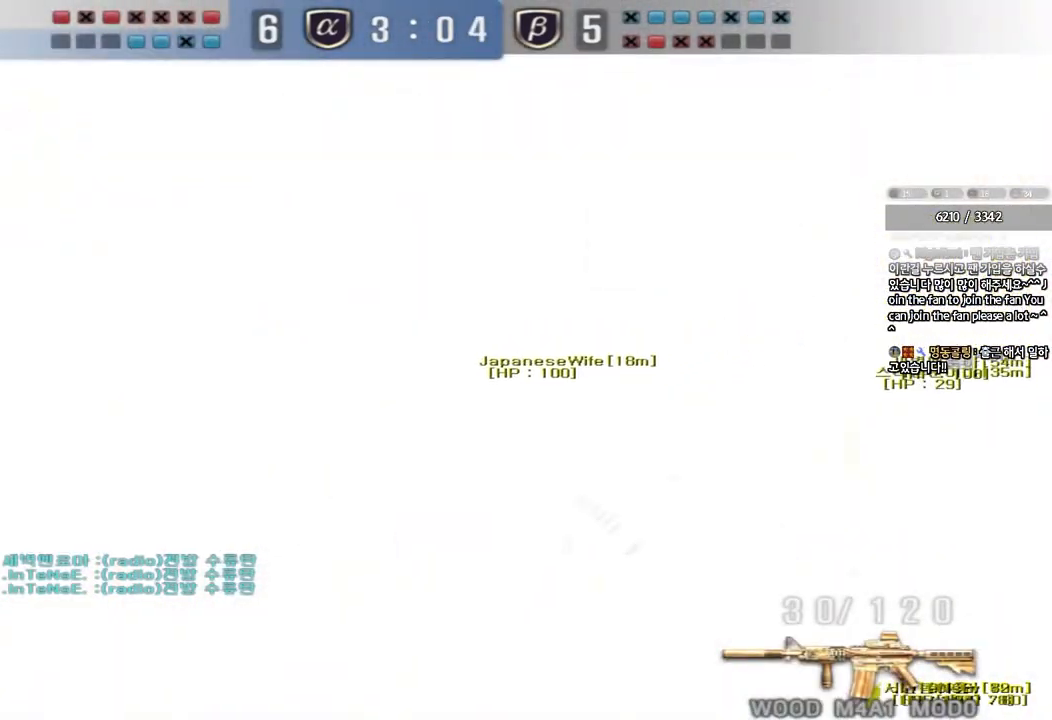
{"keys": ["a", "ctrl", "w"], "events": [[483, "a", "down"], [500, "w", "down"]]}
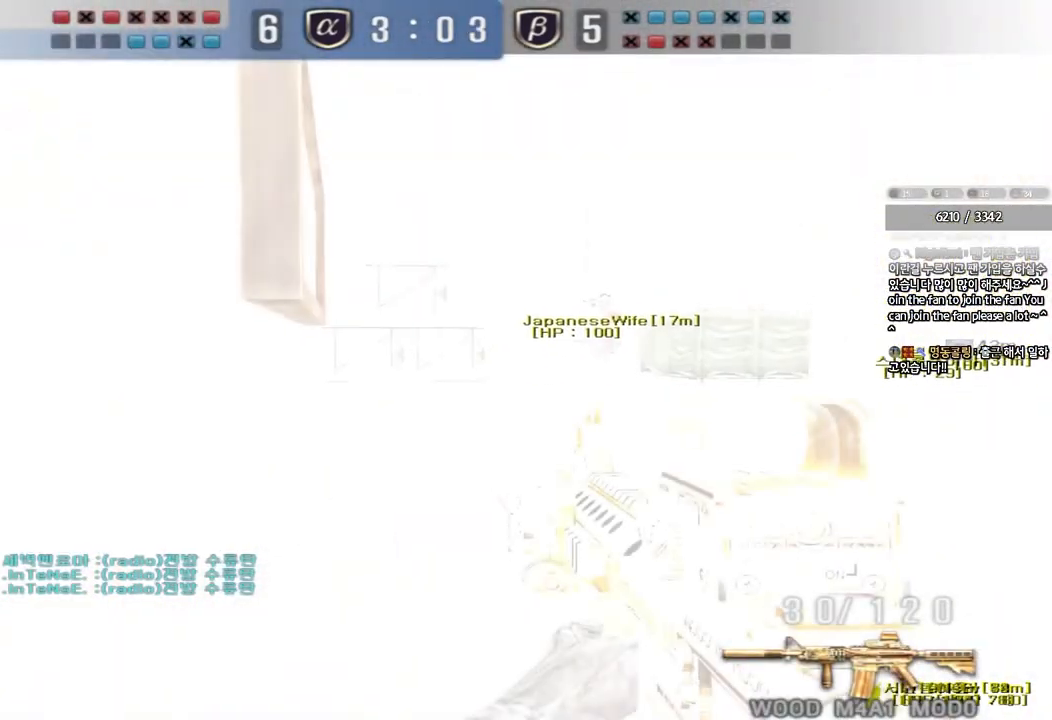
{"keys": ["d", "w"], "events": [[117, "d", "down"], [133, "a", "up"], [133, "ctrl", "up"], [350, "ctrl", "down"], [350, "d", "up"], [367, "w", "up"], [433, "ctrl", "up"], [433, "w", "down"], [450, "d", "down"]]}
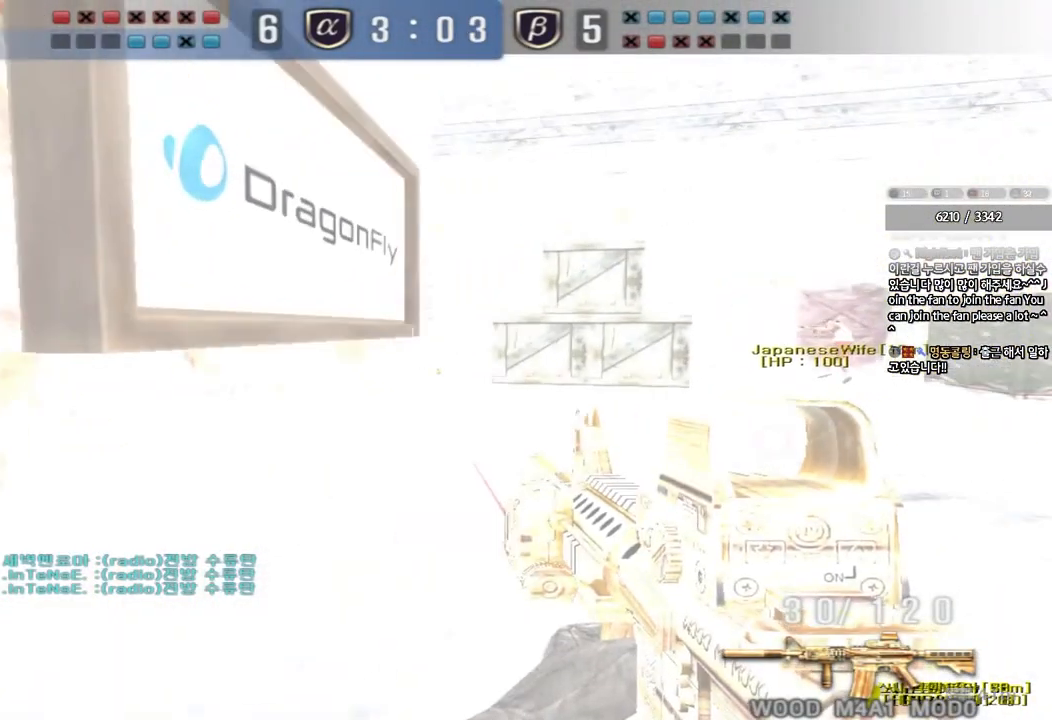
{"keys": ["ctrl"], "events": [[67, "ctrl", "down"], [67, "d", "up"], [83, "w", "up"], [167, "a", "down"], [333, "a", "up"]]}
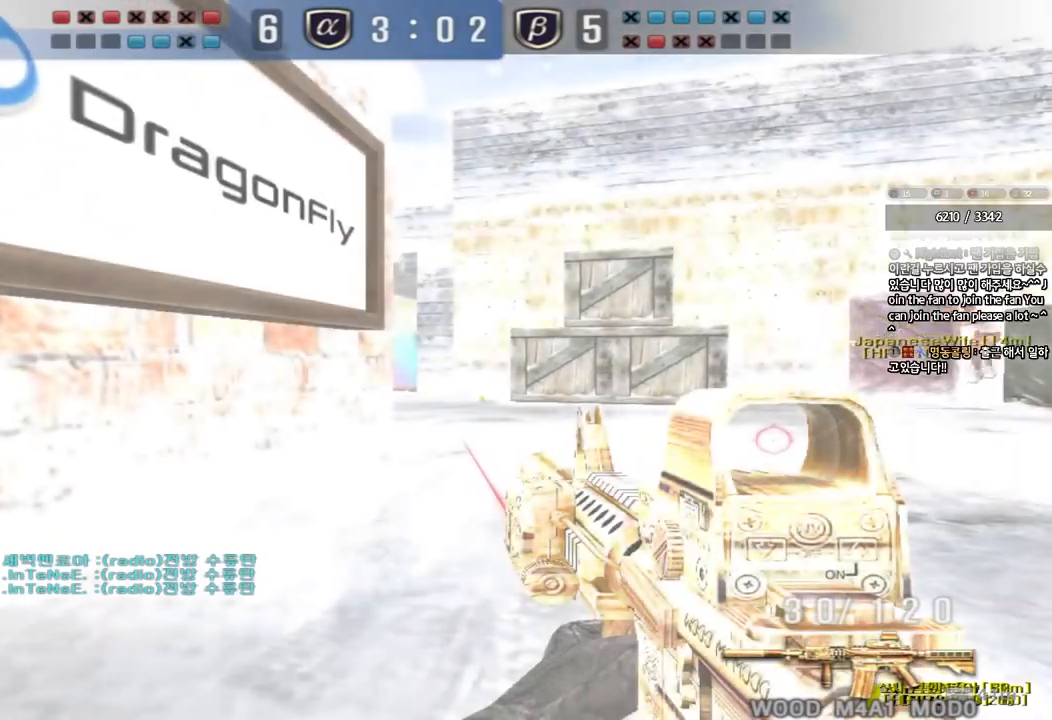
{"keys": ["ctrl"], "events": []}
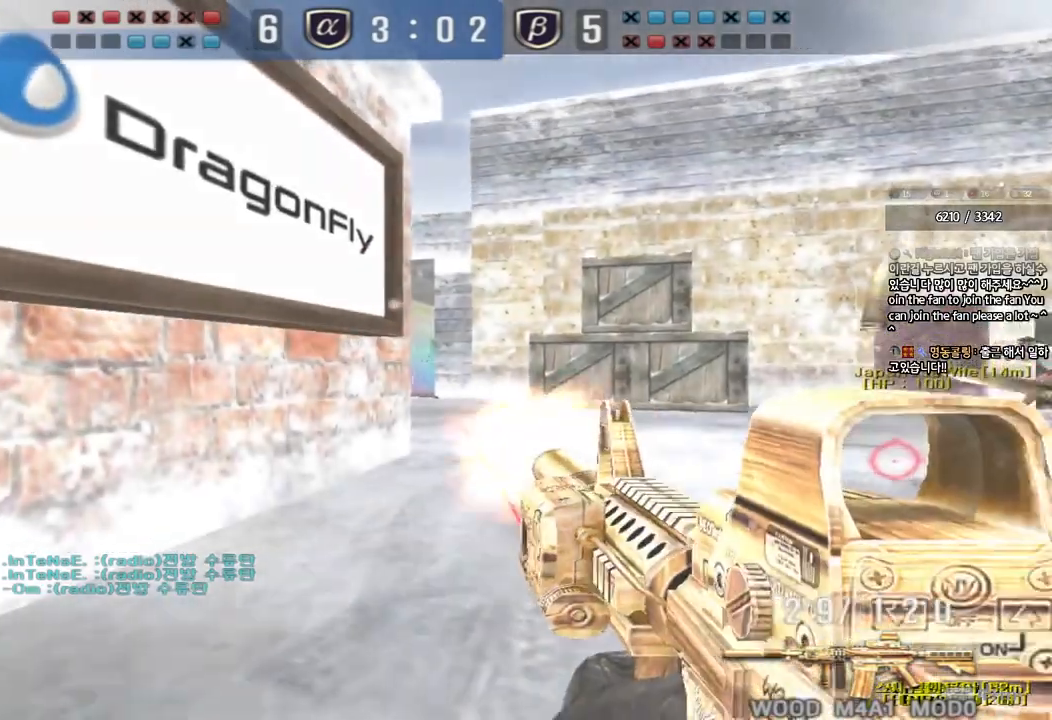
{"keys": ["ctrl"], "events": []}
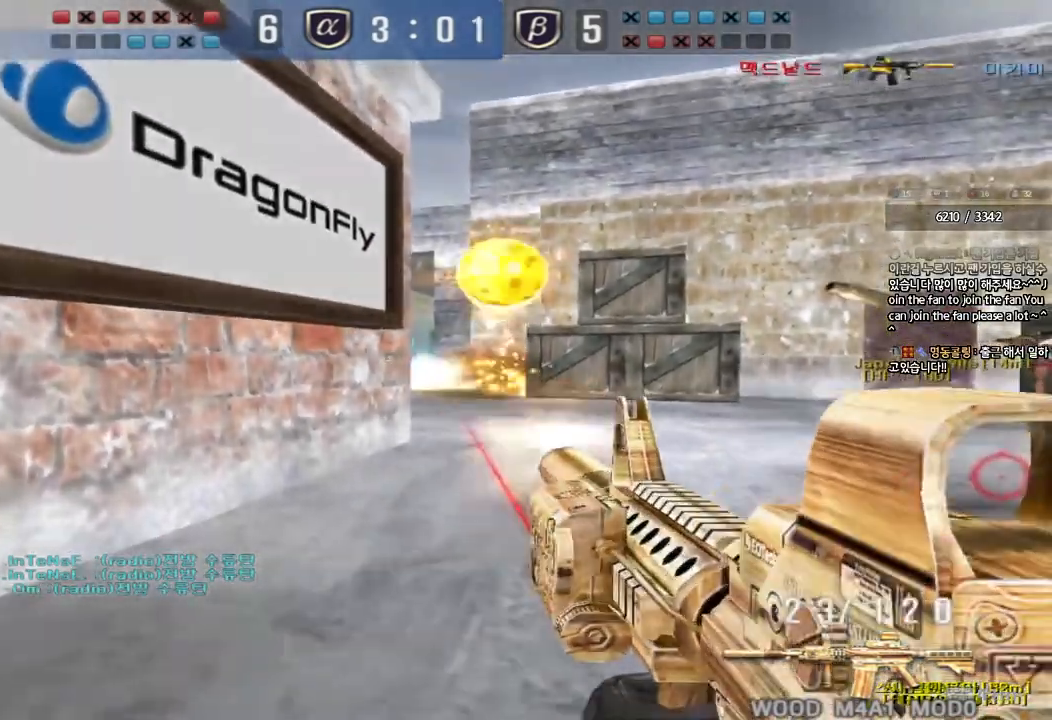
{"keys": ["ctrl"], "events": []}
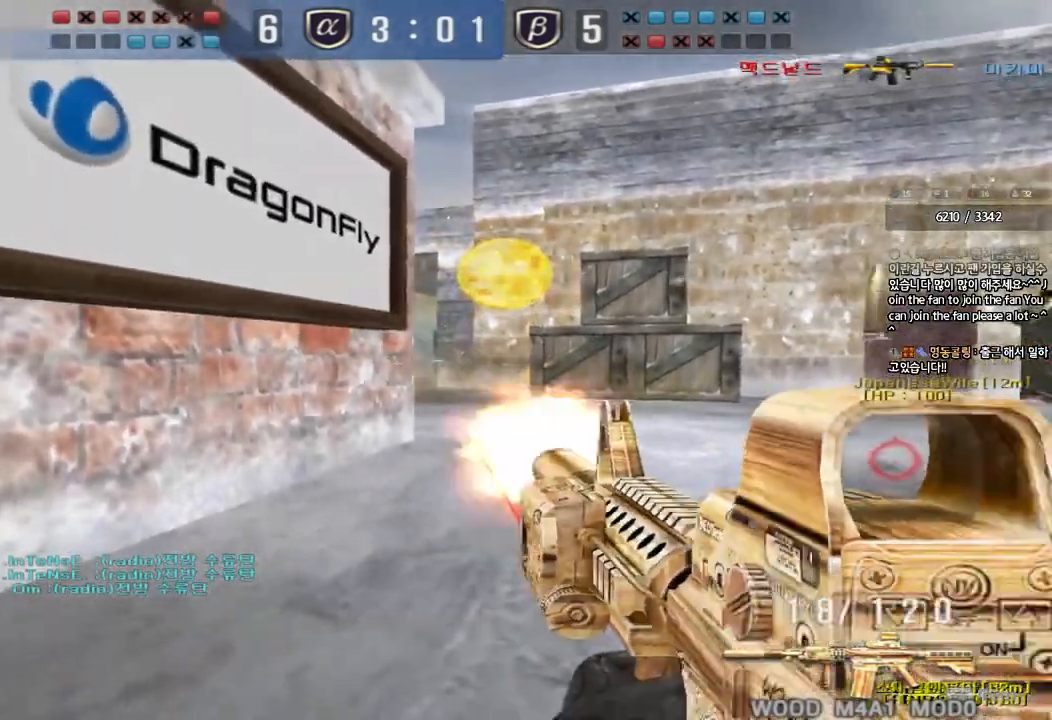
{"keys": ["ctrl", "d", "w"], "events": [[483, "w", "down"], [500, "d", "down"]]}
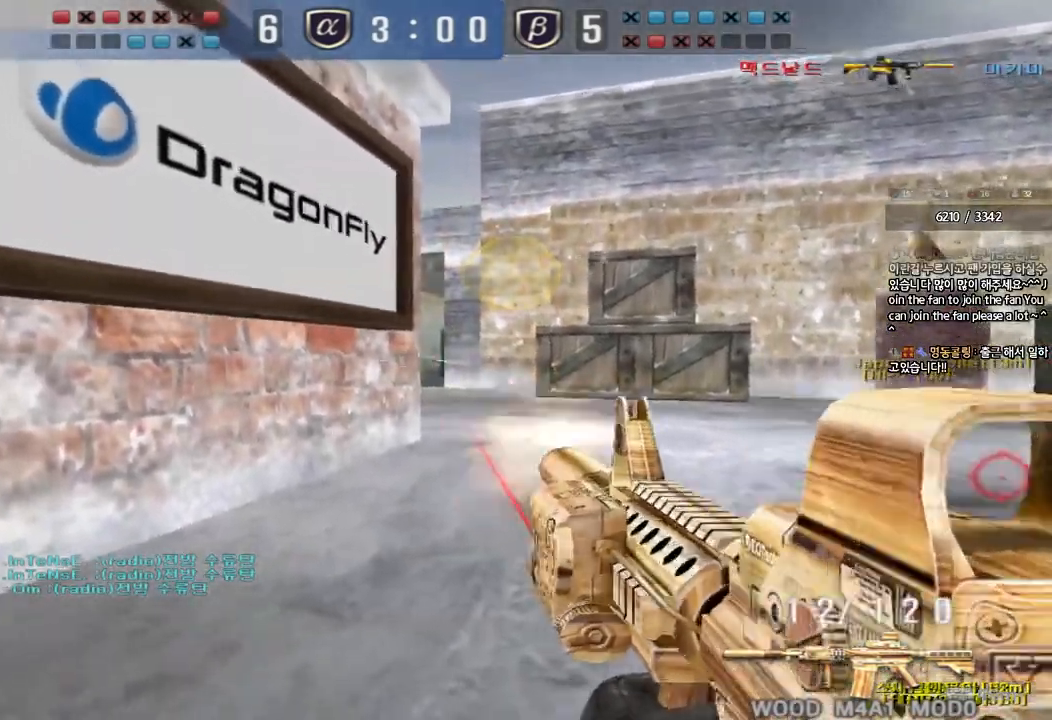
{"keys": [], "events": [[17, "ctrl", "up"], [317, "ctrl", "down"], [350, "d", "up"], [367, "w", "up"], [383, "space", "down"], [467, "space", "up"], [483, "ctrl", "up"]]}
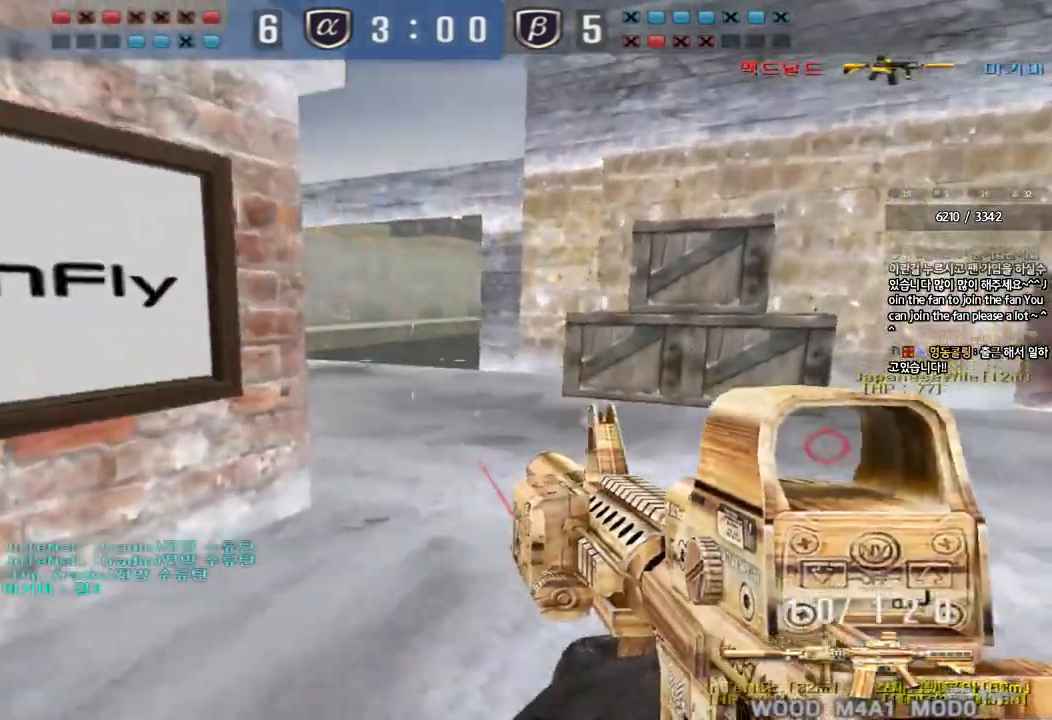
{"keys": ["d", "w"], "events": [[483, "d", "down"], [483, "w", "down"]]}
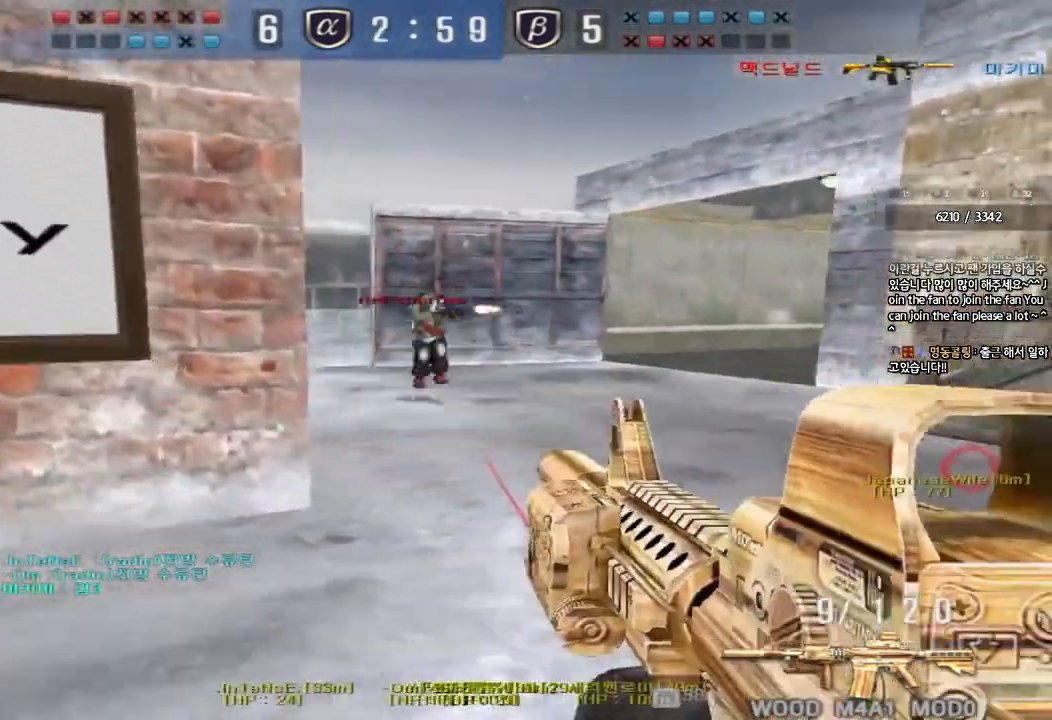
{"keys": ["a", "s"], "events": [[50, "d", "up"], [117, "a", "down"], [150, "space", "down"], [200, "w", "up"], [300, "s", "down"], [317, "space", "up"]]}
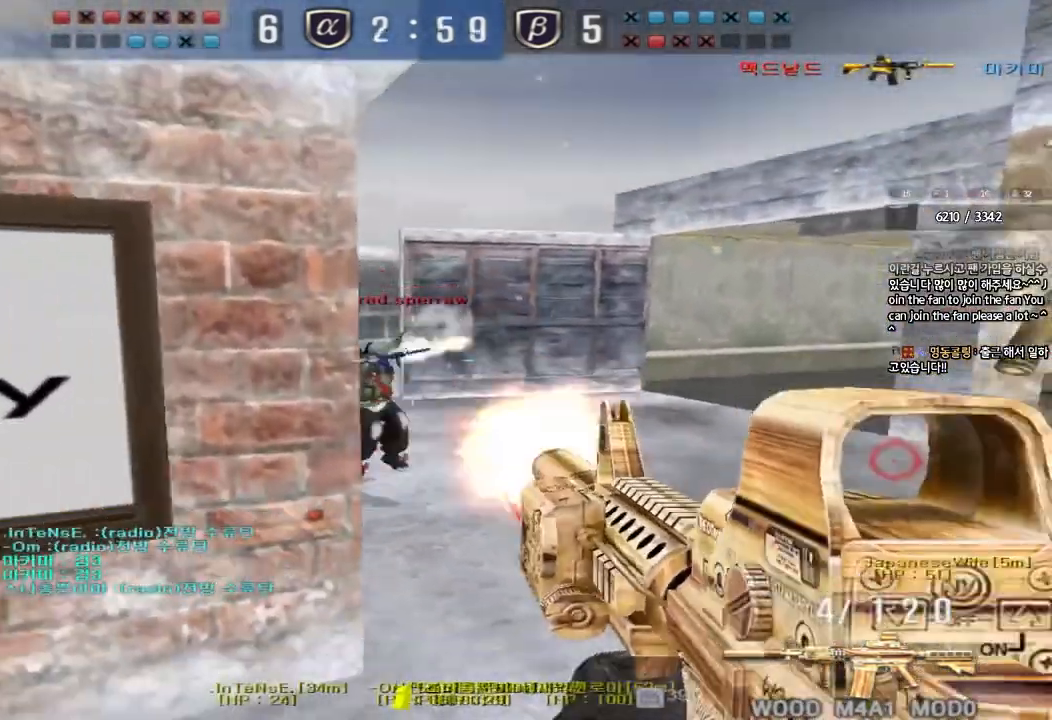
{"keys": ["shift", "space"], "events": [[267, "r", "down"], [367, "r", "up"], [433, "shift", "down"], [450, "s", "up"], [467, "a", "up"], [467, "space", "down"]]}
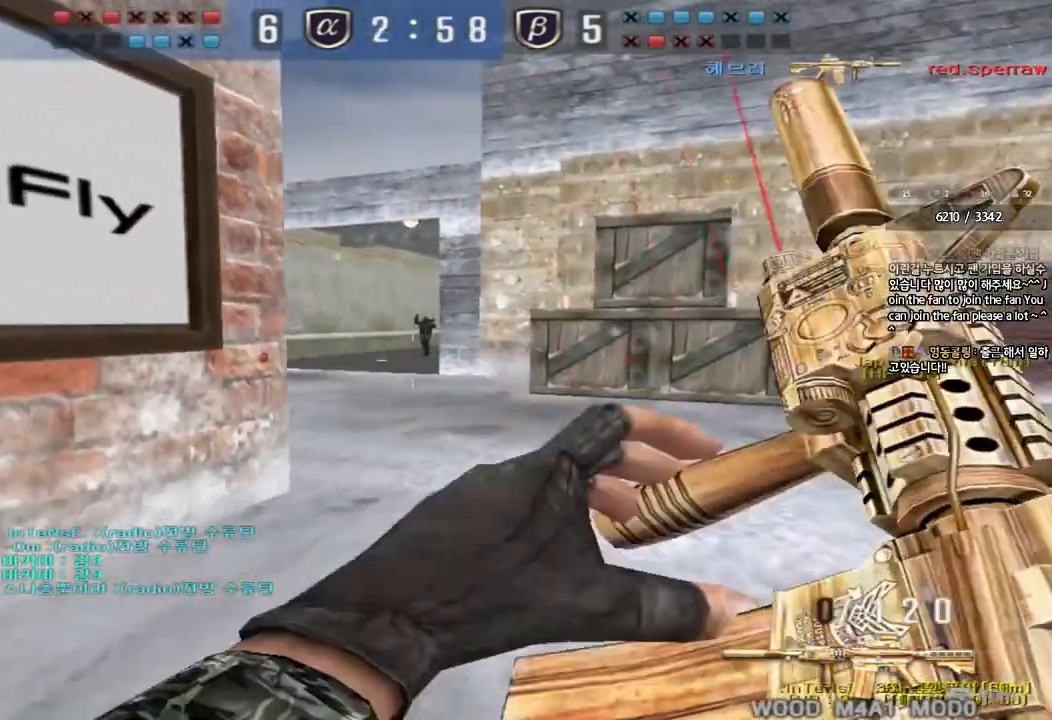
{"keys": [], "events": [[100, "space", "up"], [250, "shift", "up"]]}
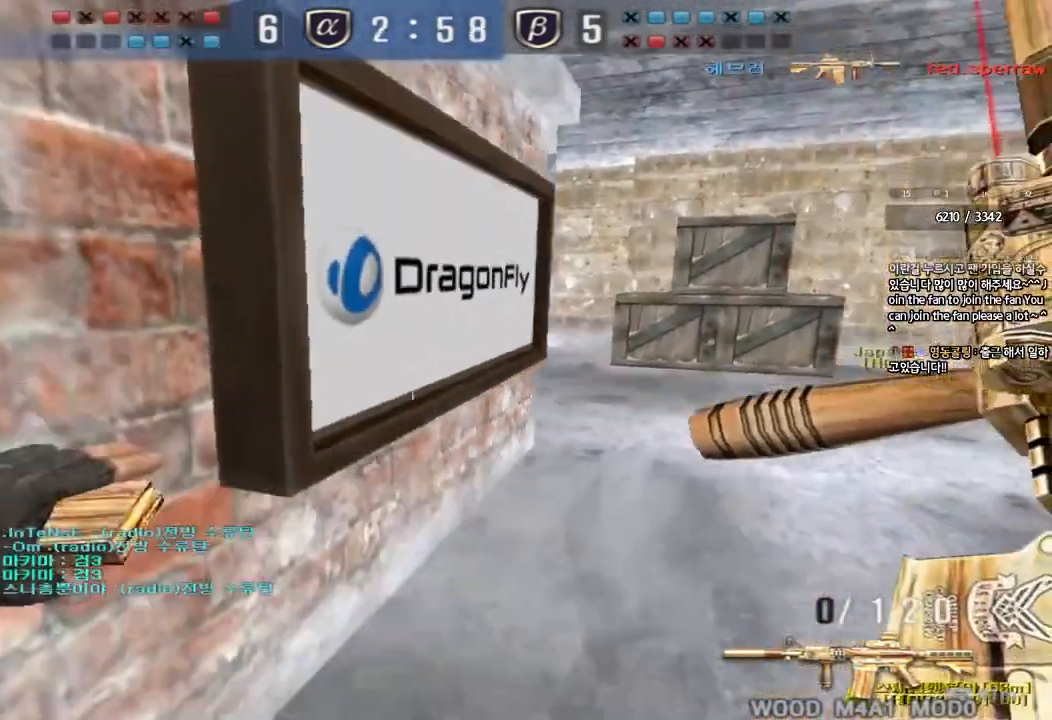
{"keys": [], "events": []}
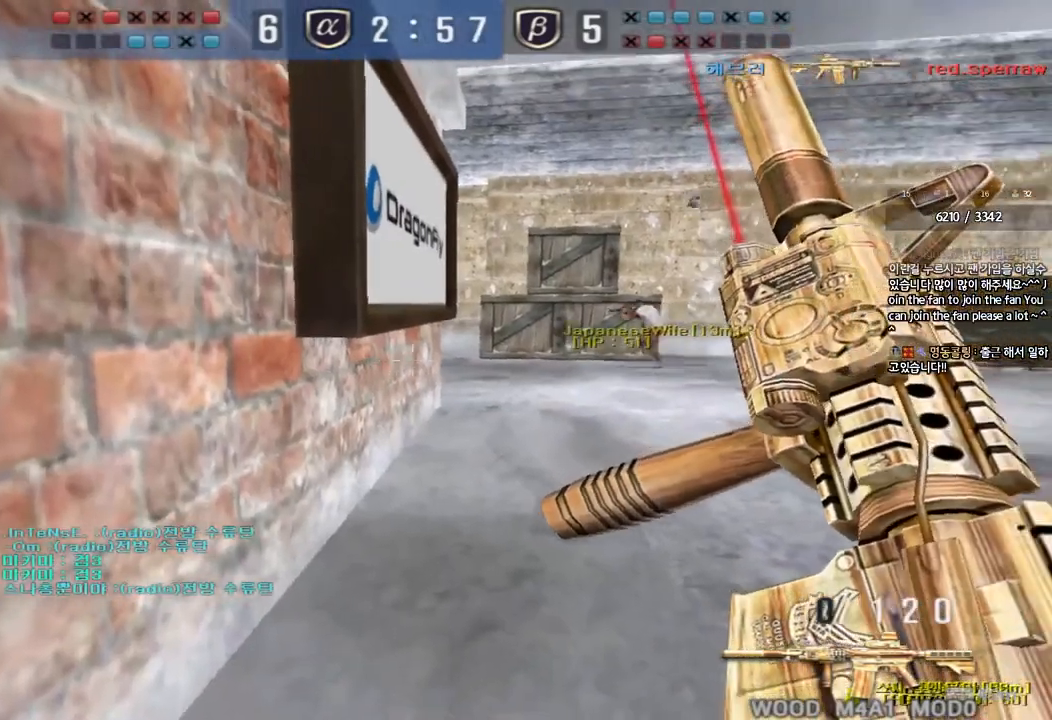
{"keys": ["a", "shift", "w"], "events": [[100, "shift", "down"], [133, "a", "down"], [133, "w", "down"]]}
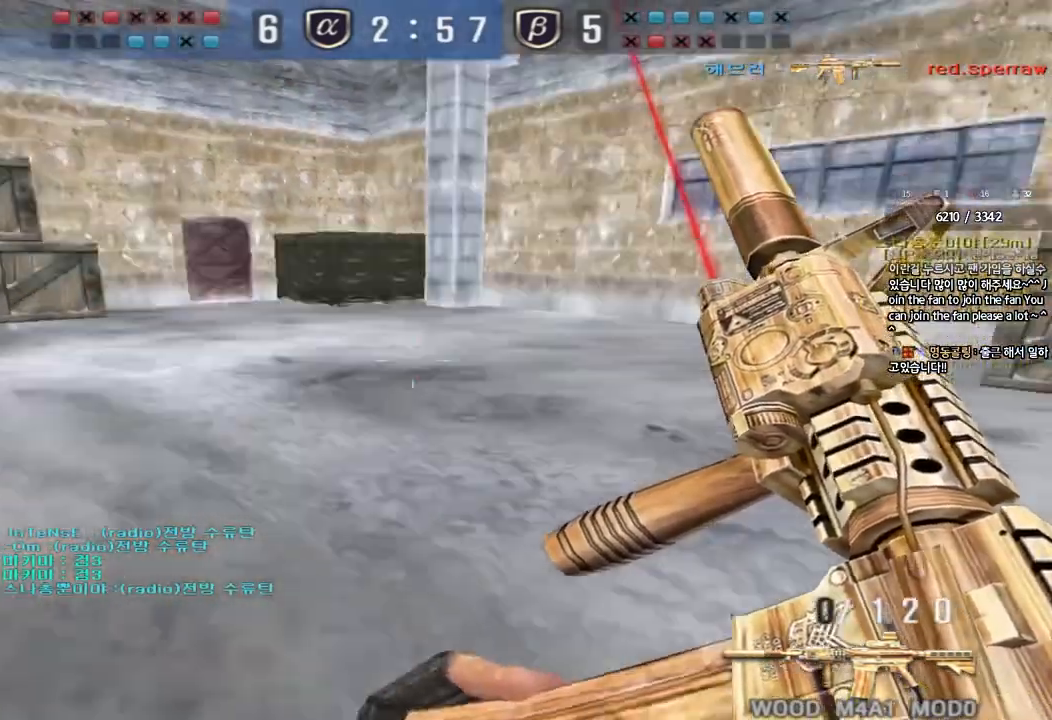
{"keys": ["shift", "w"], "events": [[17, "w", "up"], [33, "a", "up"], [333, "w", "down"]]}
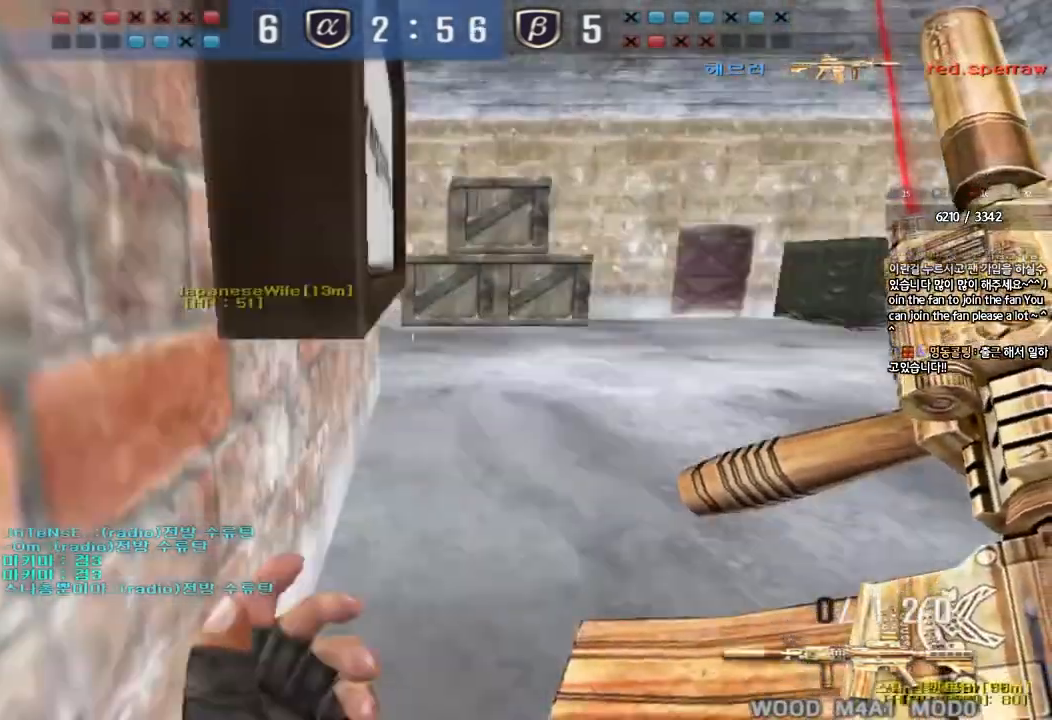
{"keys": ["d", "w"], "events": [[333, "d", "down"], [350, "shift", "up"]]}
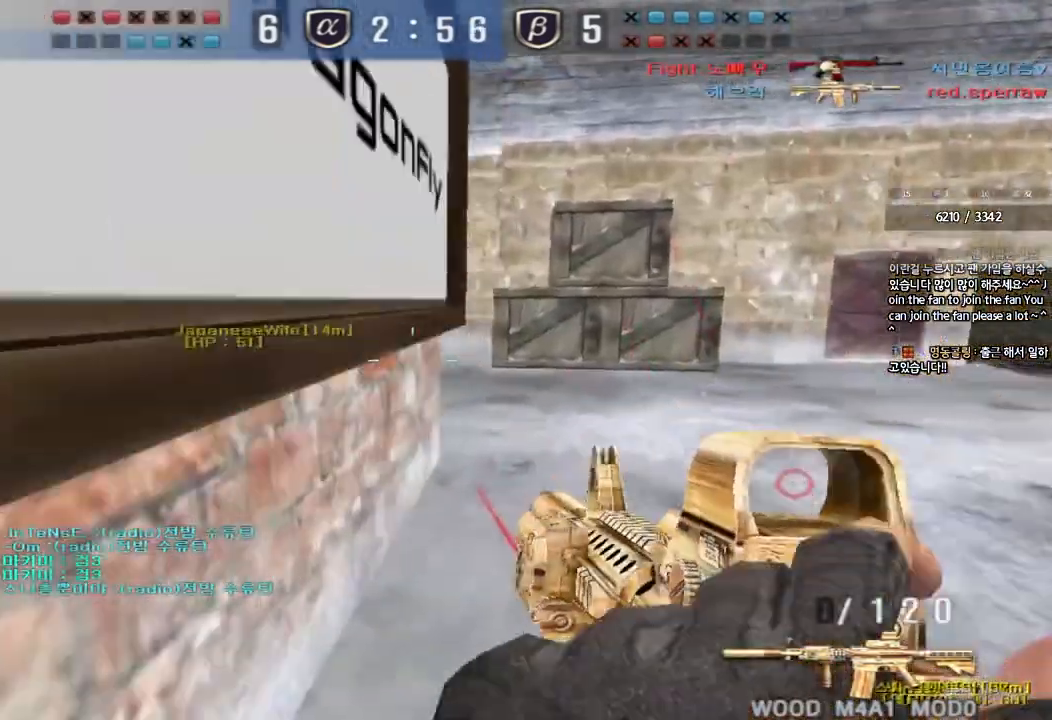
{"keys": ["ctrl"], "events": [[117, "ctrl", "down"], [117, "d", "up"], [133, "w", "up"], [233, "a", "down"], [267, "w", "down"], [367, "w", "up"], [383, "a", "up"]]}
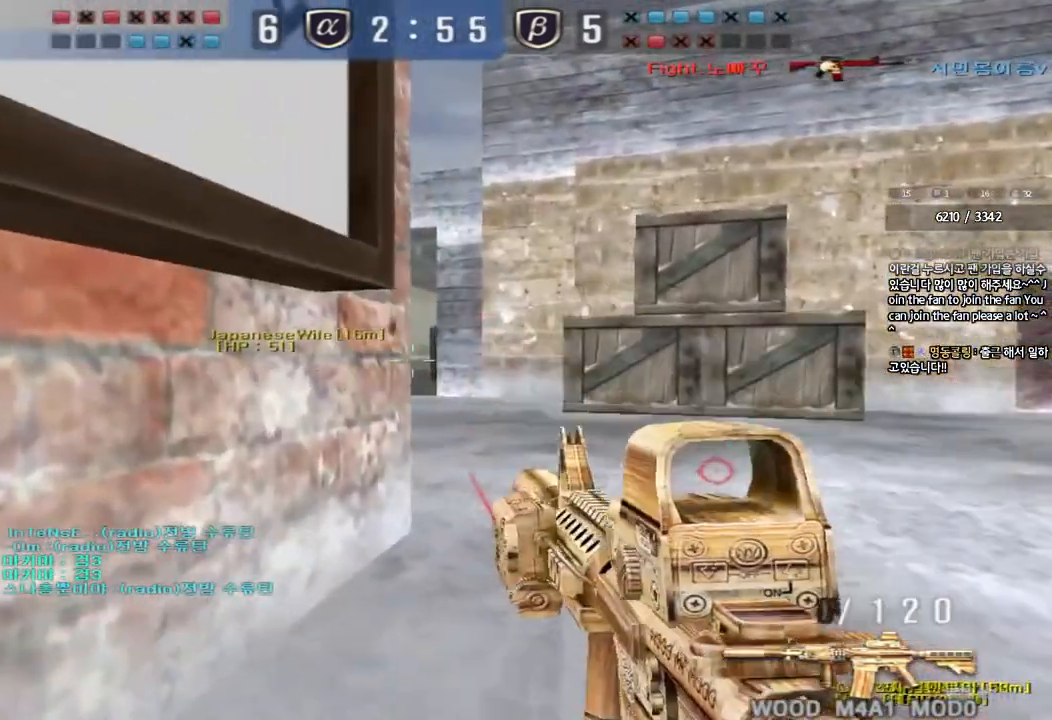
{"keys": ["ctrl"], "events": []}
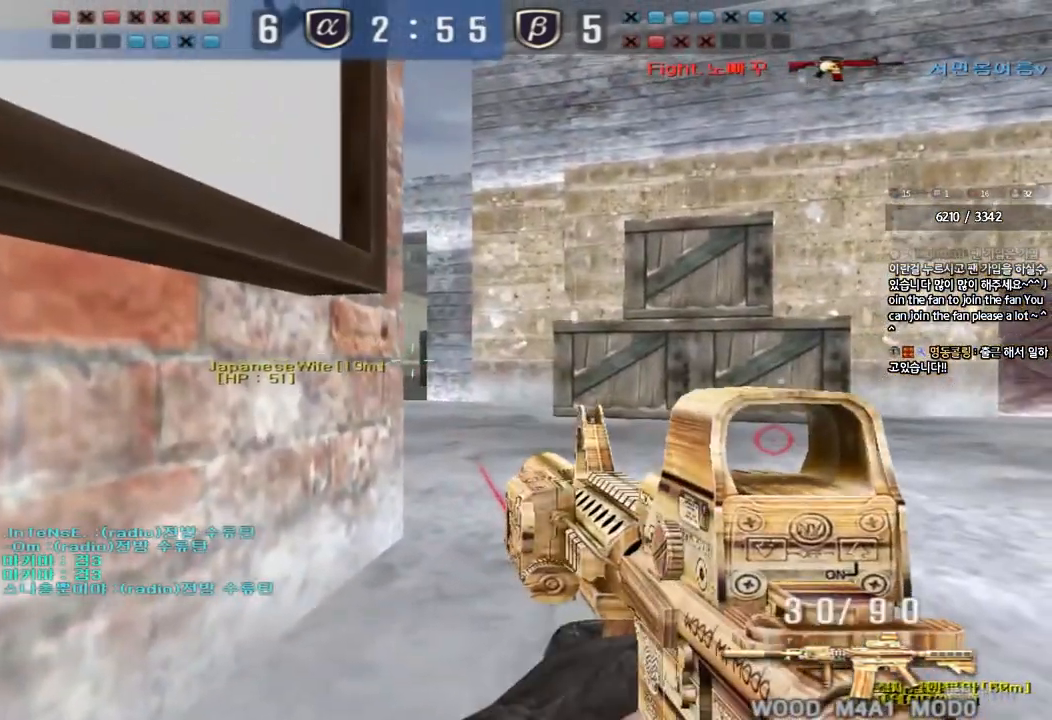
{"keys": ["d", "w"], "events": [[150, "w", "down"], [217, "ctrl", "up"], [383, "d", "down"]]}
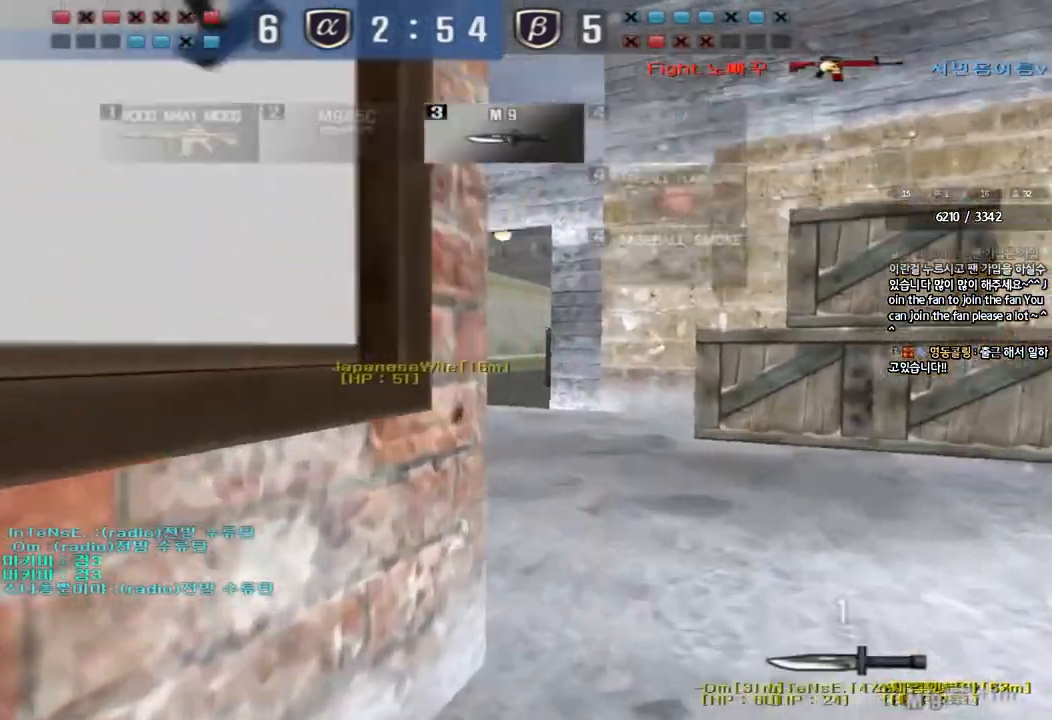
{"keys": ["d", "w"], "events": []}
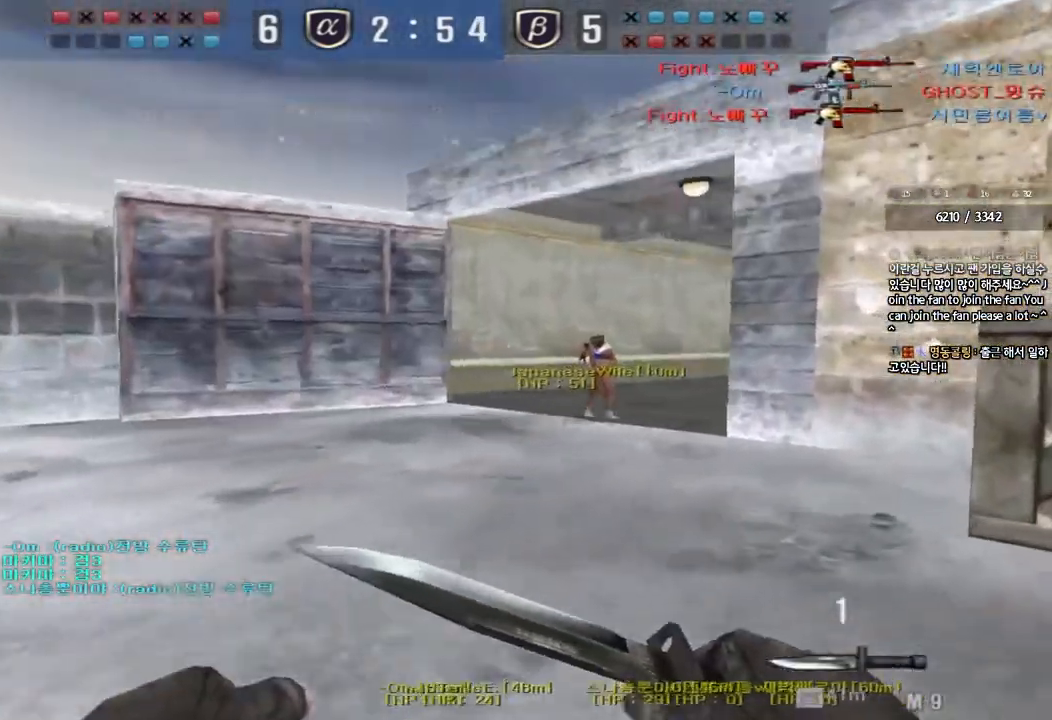
{"keys": ["d", "w"], "events": []}
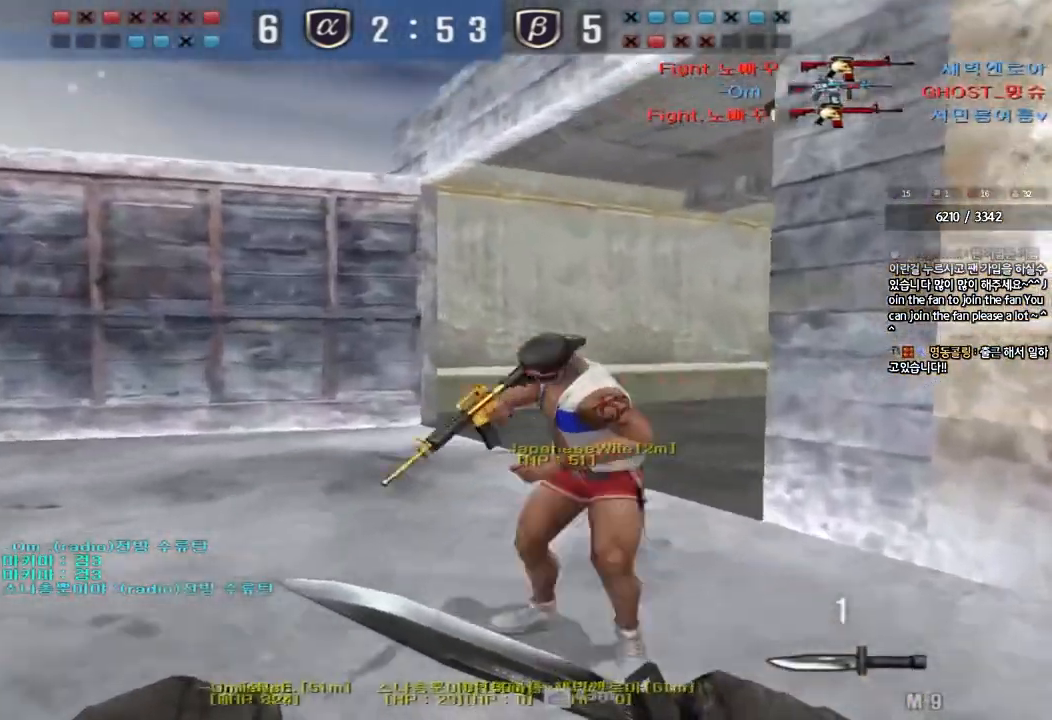
{"keys": ["a", "w"], "events": [[433, "d", "up"], [483, "a", "down"]]}
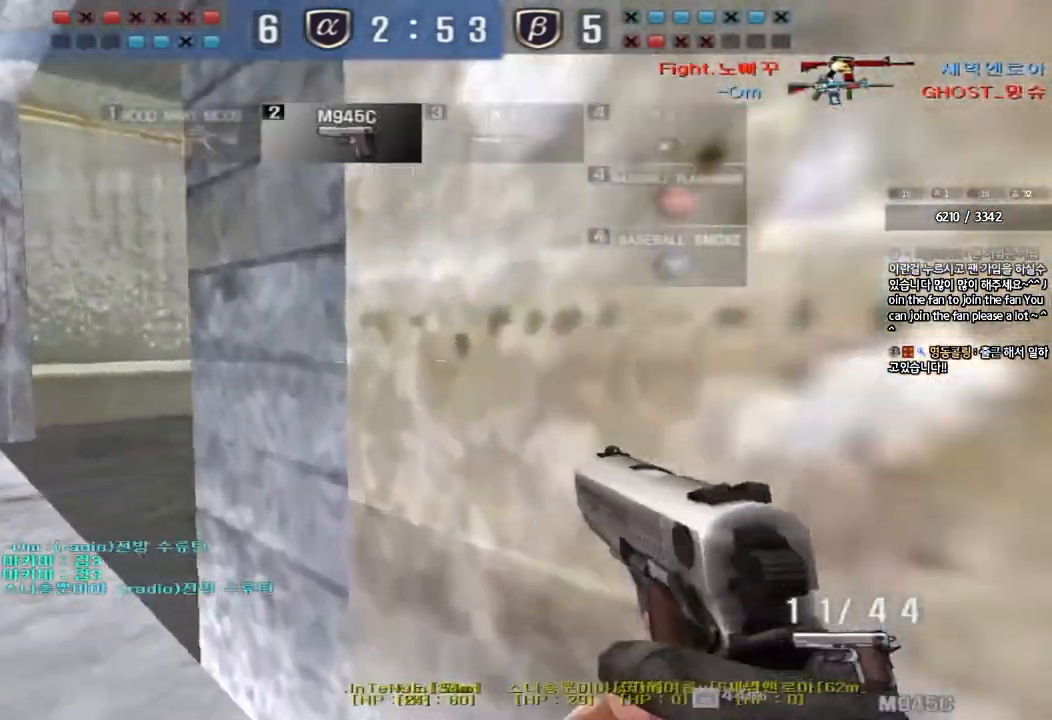
{"keys": [], "events": [[283, "a", "up"], [283, "shift", "down"], [300, "w", "up"], [333, "space", "down"], [383, "shift", "up"], [483, "space", "up"]]}
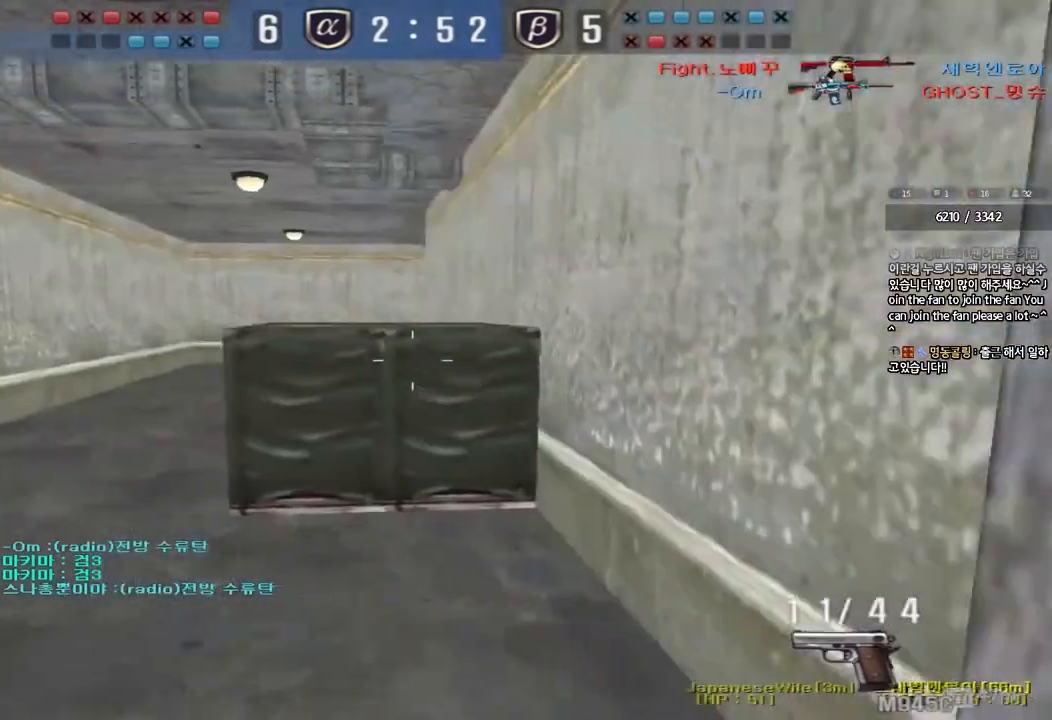
{"keys": ["w"], "events": [[117, "d", "down"], [117, "w", "down"], [500, "d", "up"]]}
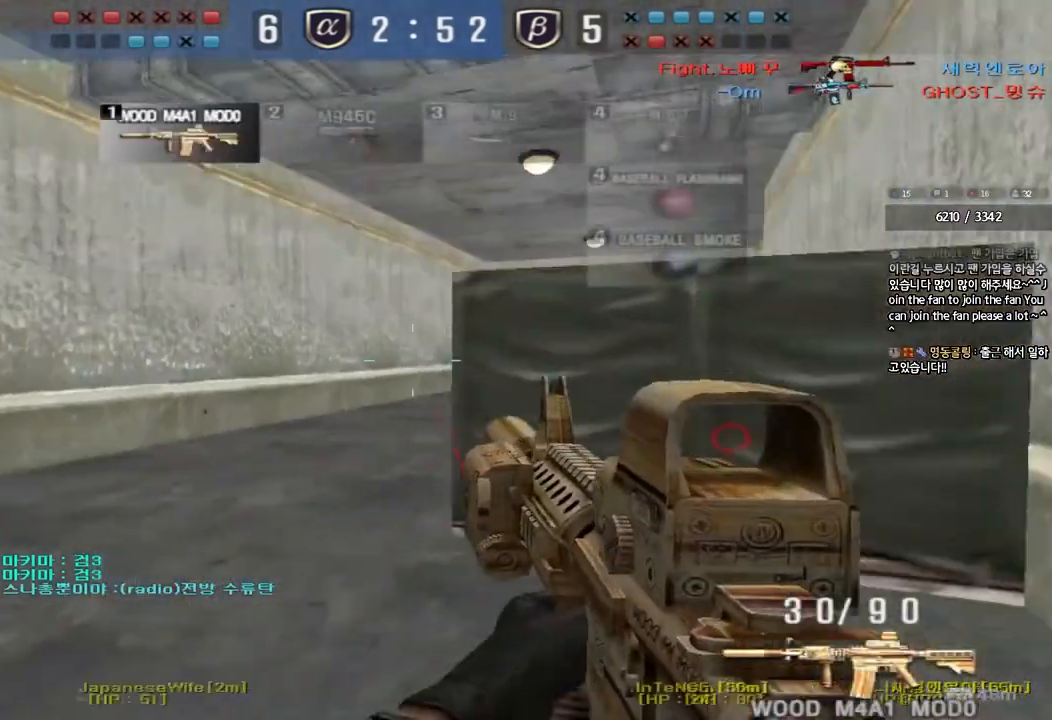
{"keys": ["shift"], "events": [[33, "a", "down"], [300, "shift", "down"], [300, "w", "up"], [317, "a", "up"], [350, "space", "down"], [467, "space", "up"]]}
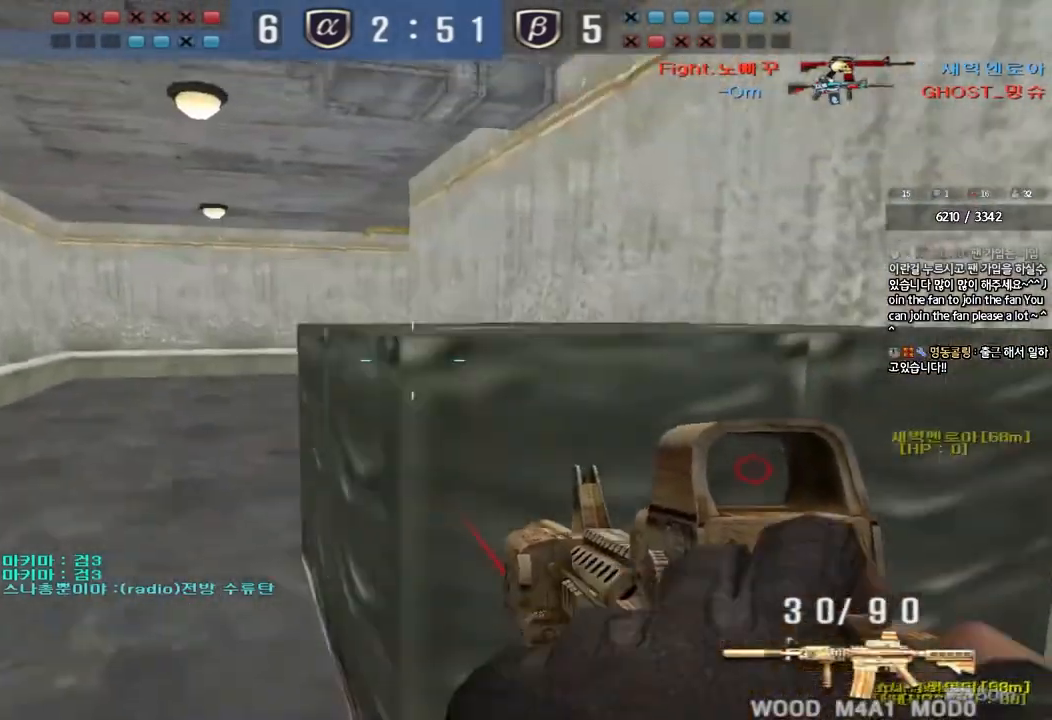
{"keys": ["d", "w"], "events": [[83, "shift", "up"], [117, "w", "down"], [150, "a", "down"], [217, "shift", "down"], [367, "a", "up"], [367, "shift", "up"], [400, "d", "down"]]}
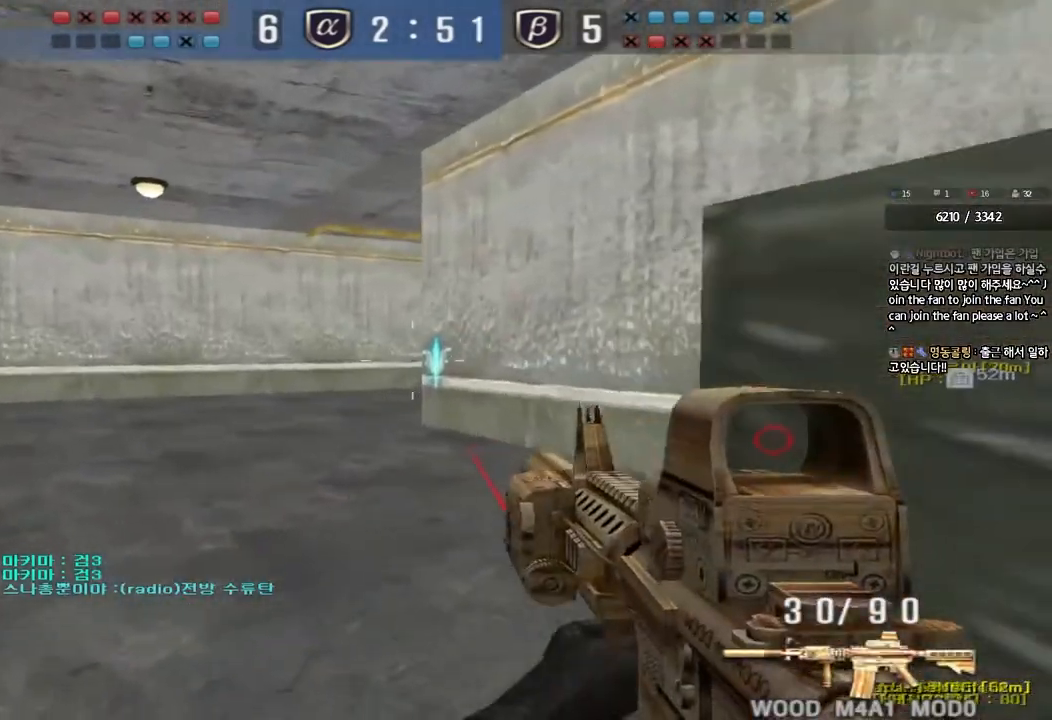
{"keys": ["a", "w"], "events": [[117, "ctrl", "down"], [133, "d", "up"], [150, "w", "up"], [233, "a", "down"], [250, "ctrl", "up"], [250, "w", "down"]]}
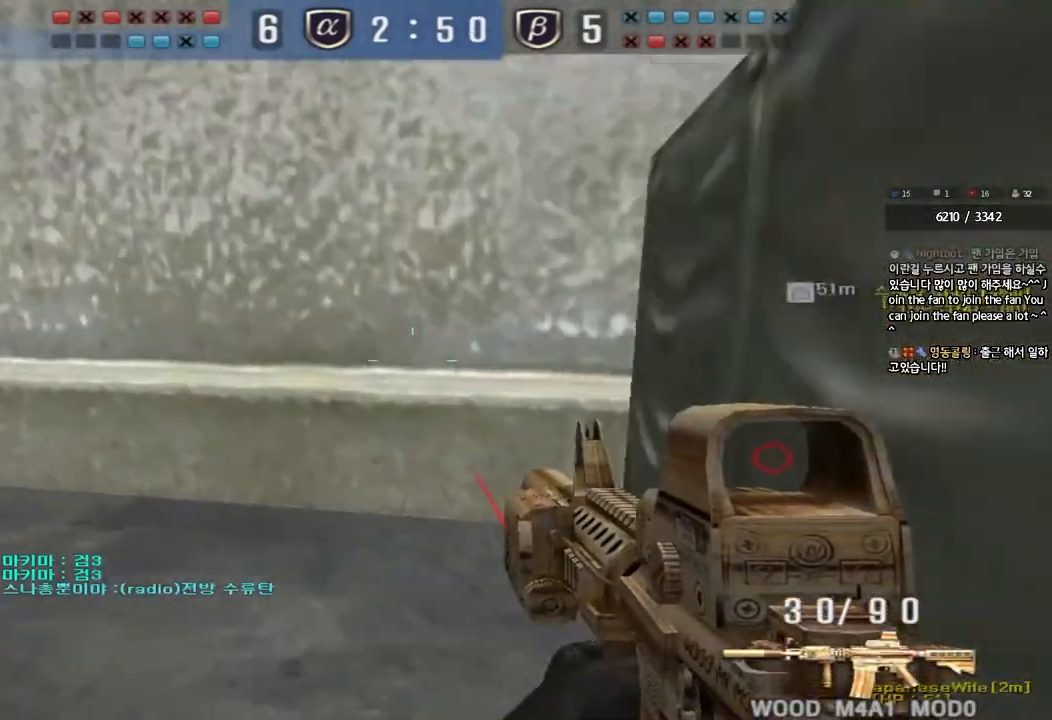
{"keys": ["shift"], "events": [[183, "shift", "down"], [200, "w", "up"], [217, "a", "up"], [217, "space", "down"], [317, "space", "up"]]}
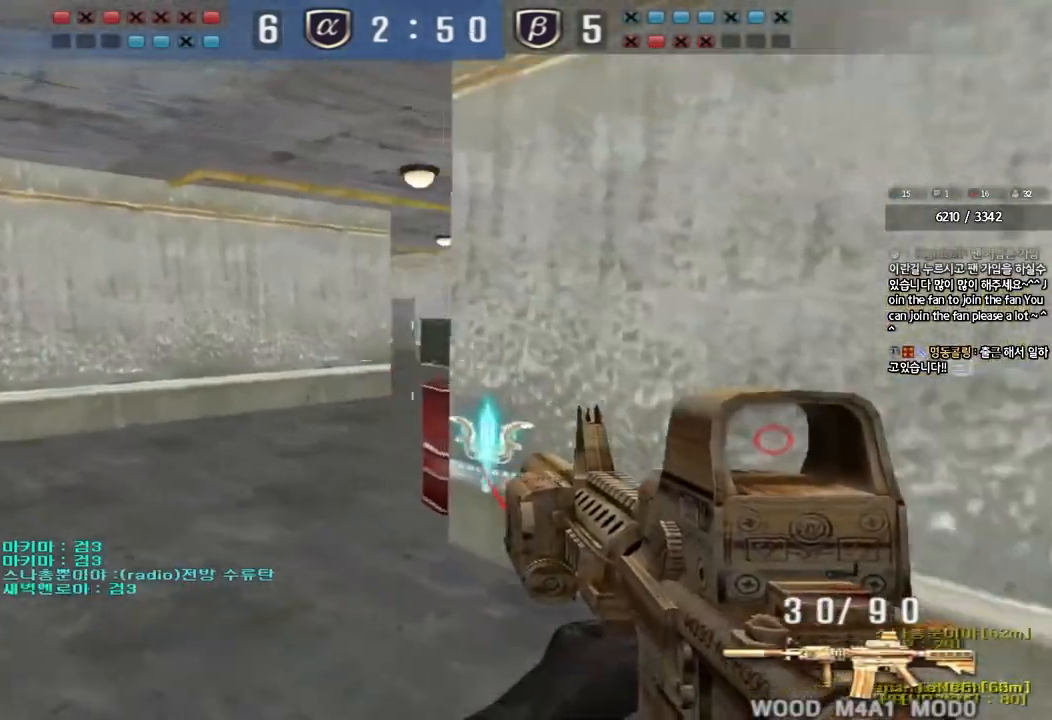
{"keys": ["shift", "space"], "events": [[283, "a", "down"], [283, "shift", "up"], [300, "w", "down"], [467, "a", "up"], [467, "shift", "down"], [467, "w", "up"], [483, "space", "down"]]}